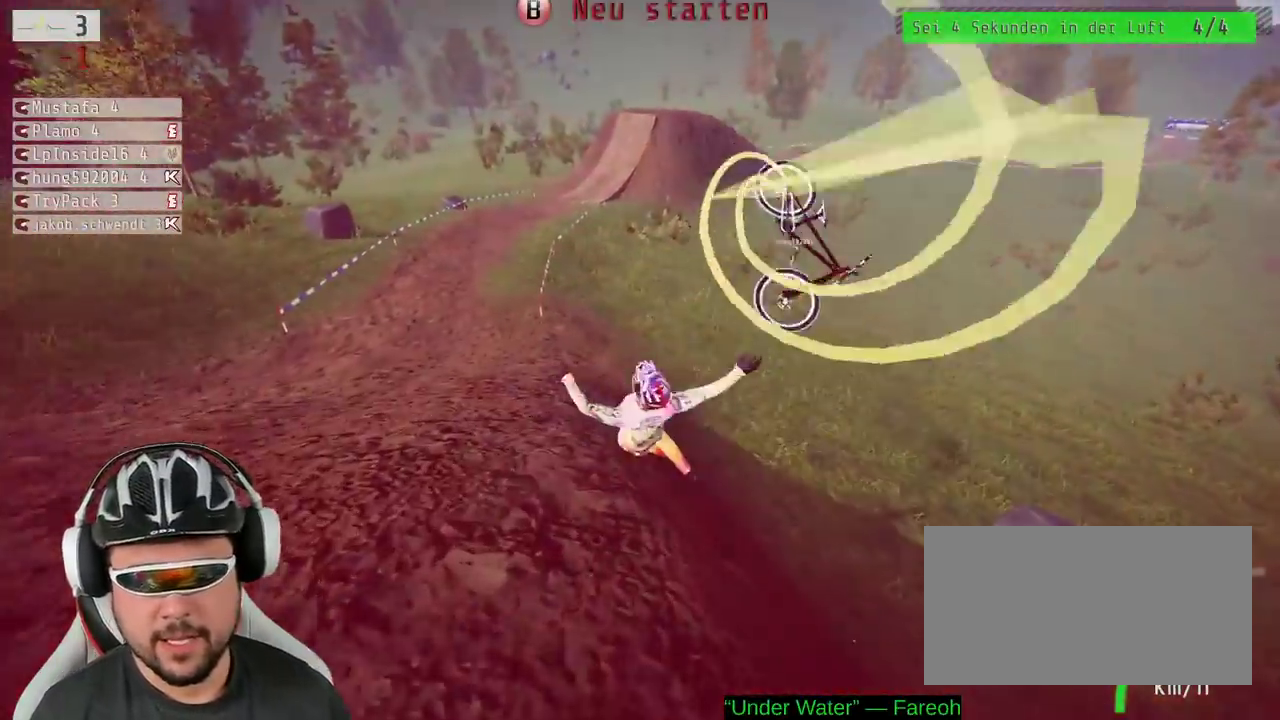
Gameplay with a controller (Xbox layout); each line is a JSON object with the inputs held at the frame after it. "events" lists button and stick changes between this image and that frame as [ms after this image, input, new state], when the widget could be followed in between. Not read: L3 R3.
{"buttons": ["R2"], "left_stick": "center", "right_stick": "center", "events": [[150, "B", "down"], [233, "B", "up"]]}
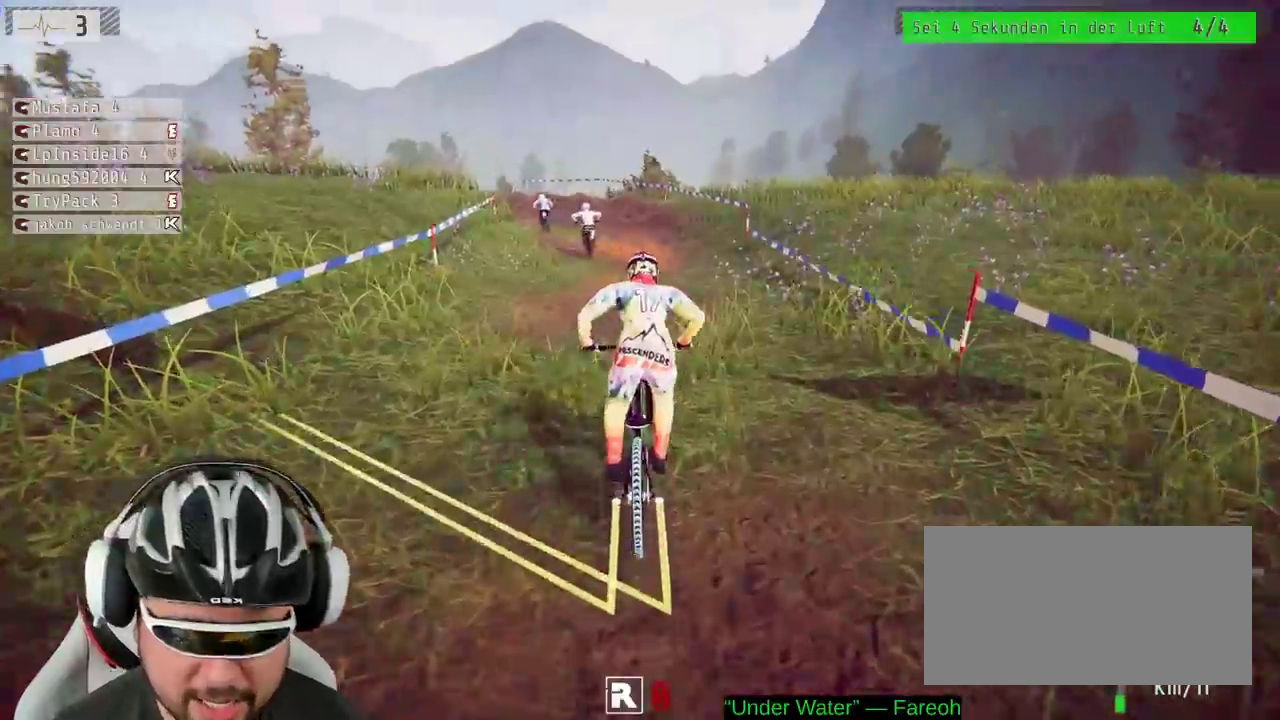
{"buttons": ["R2"], "left_stick": "down", "right_stick": "up", "events": [[433, "left_stick", "down"], [450, "right_stick", "up"]]}
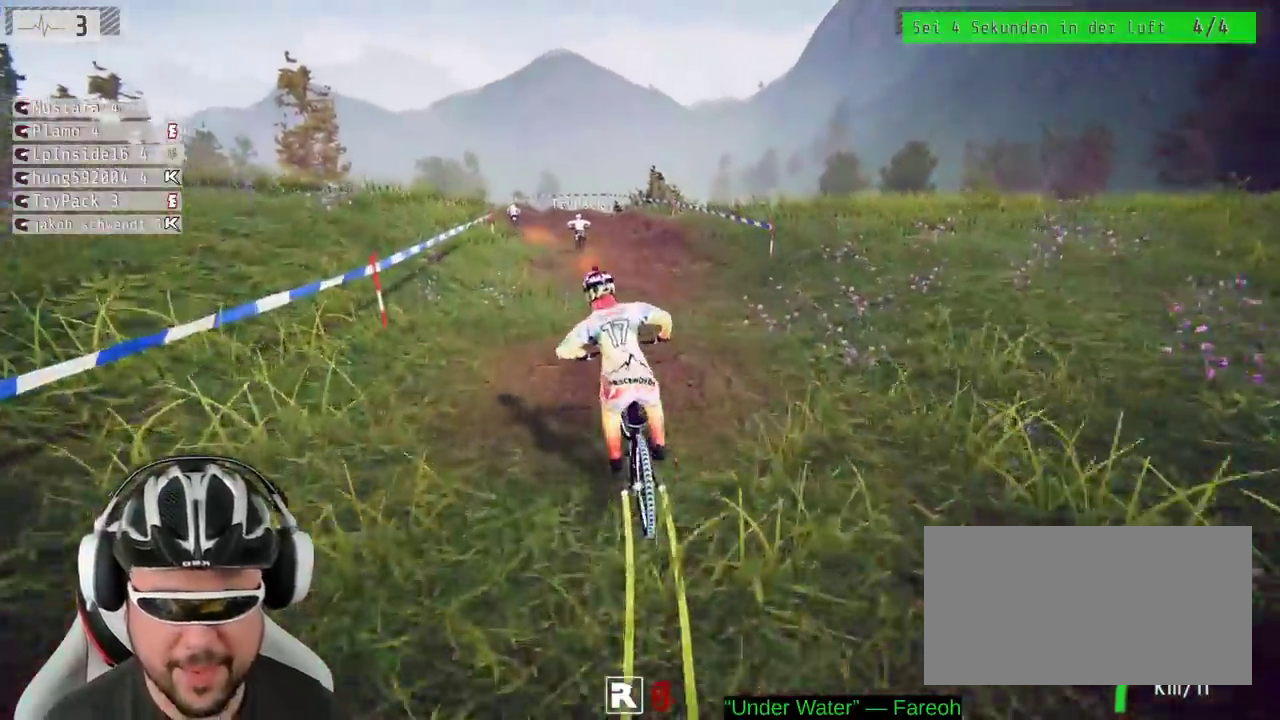
{"buttons": ["R2"], "left_stick": "center", "right_stick": "center", "events": [[33, "right_stick", "center"], [200, "left_stick", "center"]]}
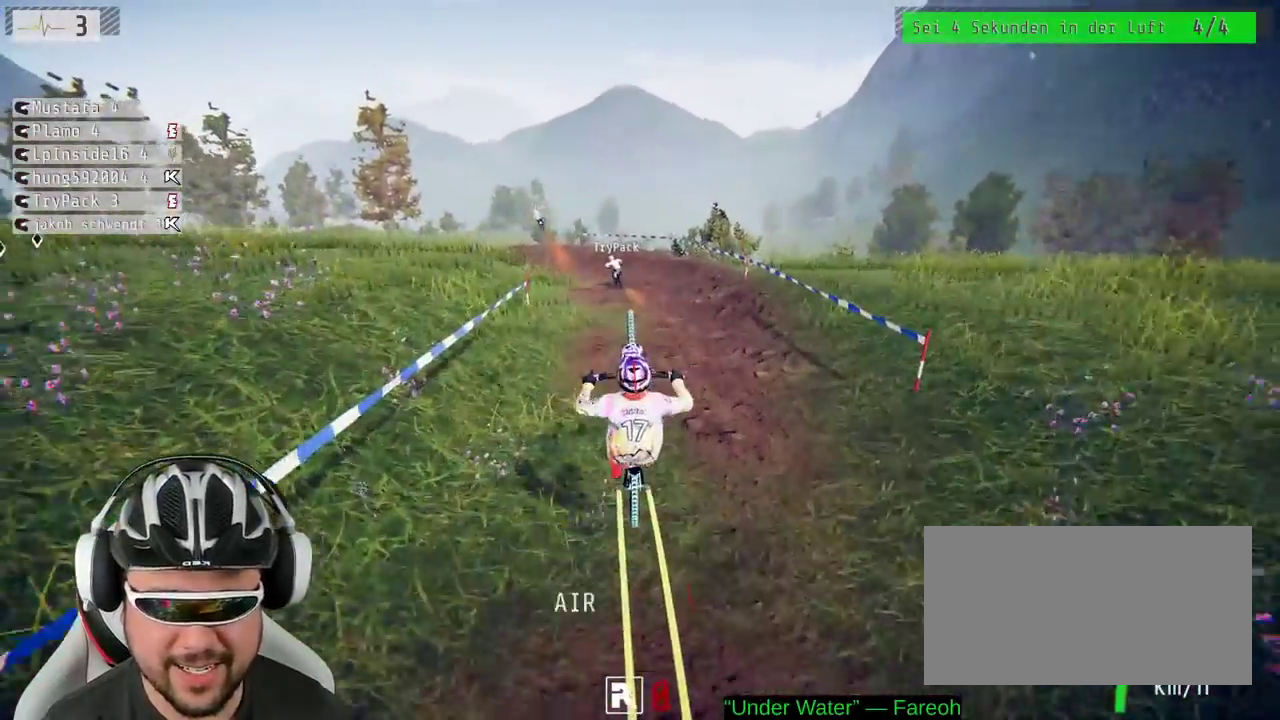
{"buttons": ["R2"], "left_stick": "center", "right_stick": "center", "events": [[217, "left_stick", "up"], [383, "left_stick", "center"]]}
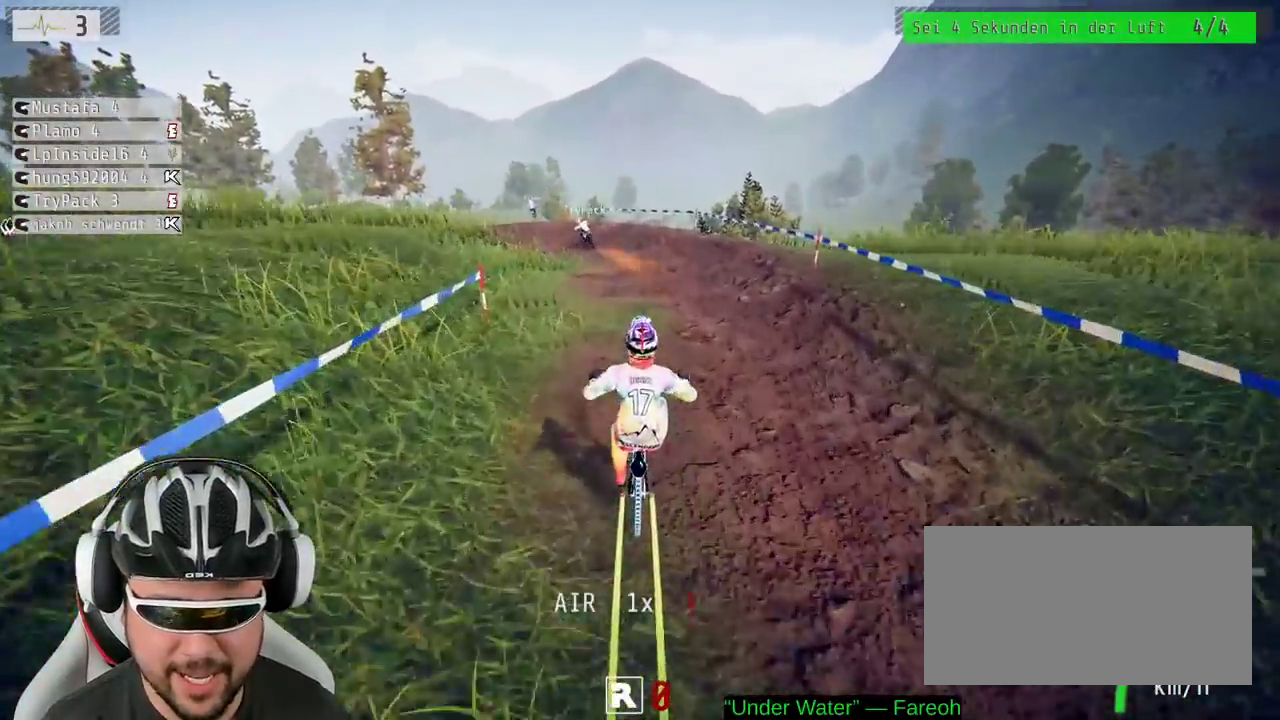
{"buttons": ["R2"], "left_stick": "center", "right_stick": "center", "events": [[283, "left_stick", "up-left"], [467, "left_stick", "center"]]}
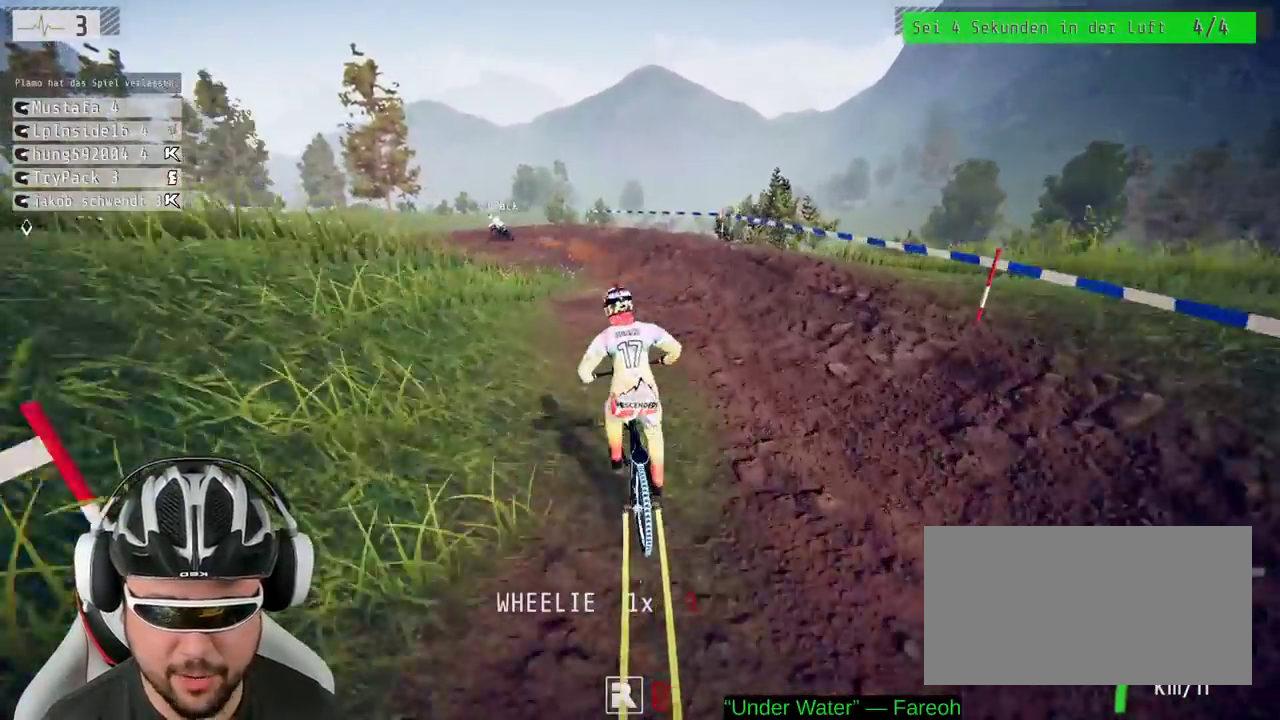
{"buttons": ["R2"], "left_stick": "center", "right_stick": "center", "events": []}
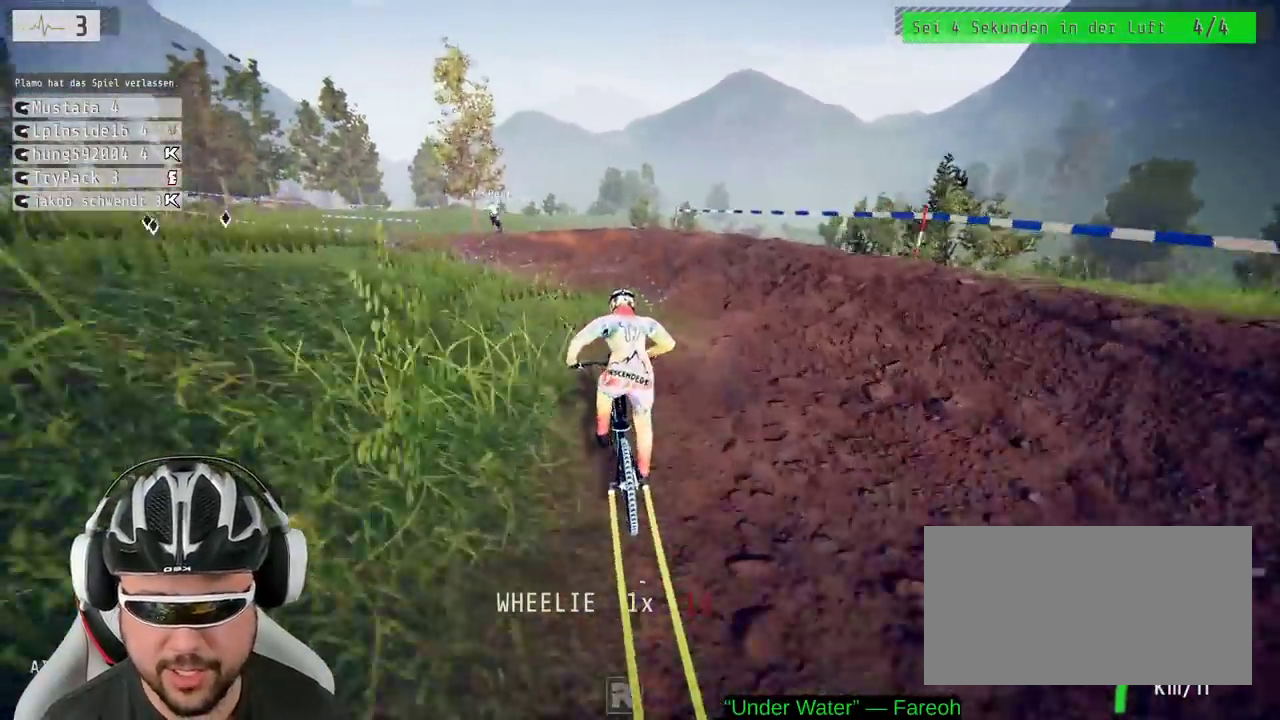
{"buttons": ["R2"], "left_stick": "left", "right_stick": "down"}
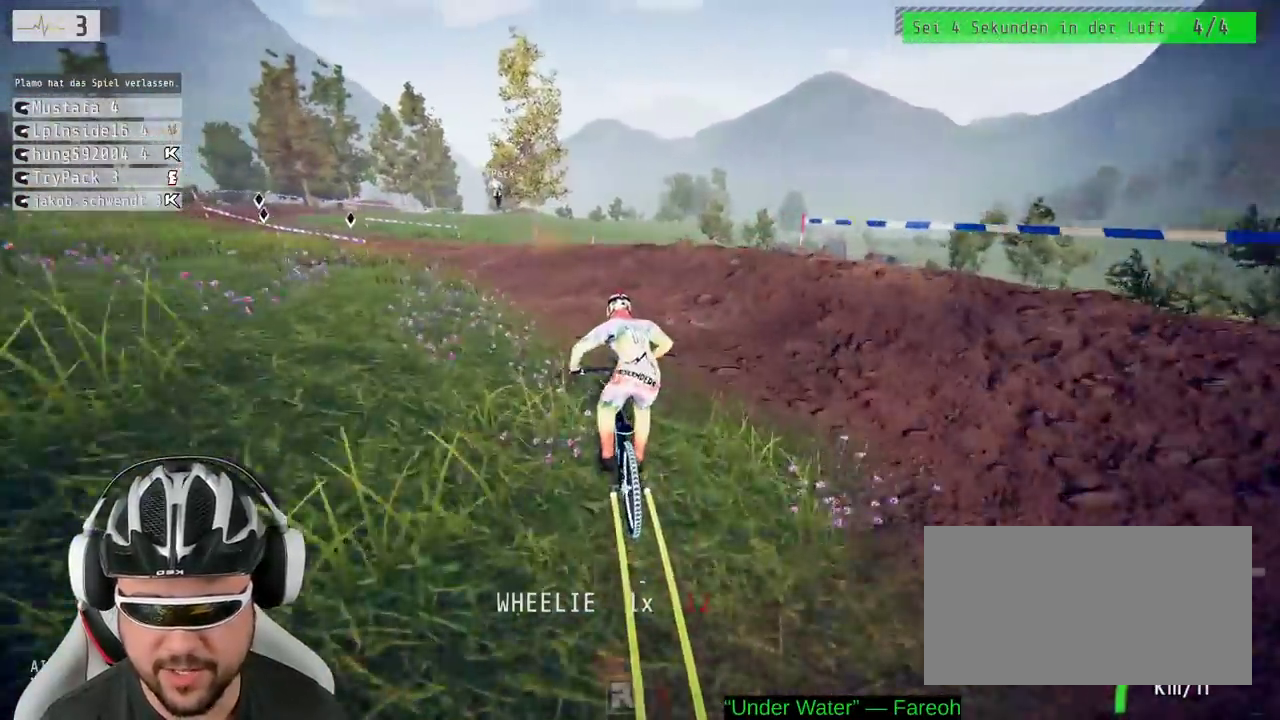
{"buttons": ["R2"], "left_stick": "left", "right_stick": "down"}
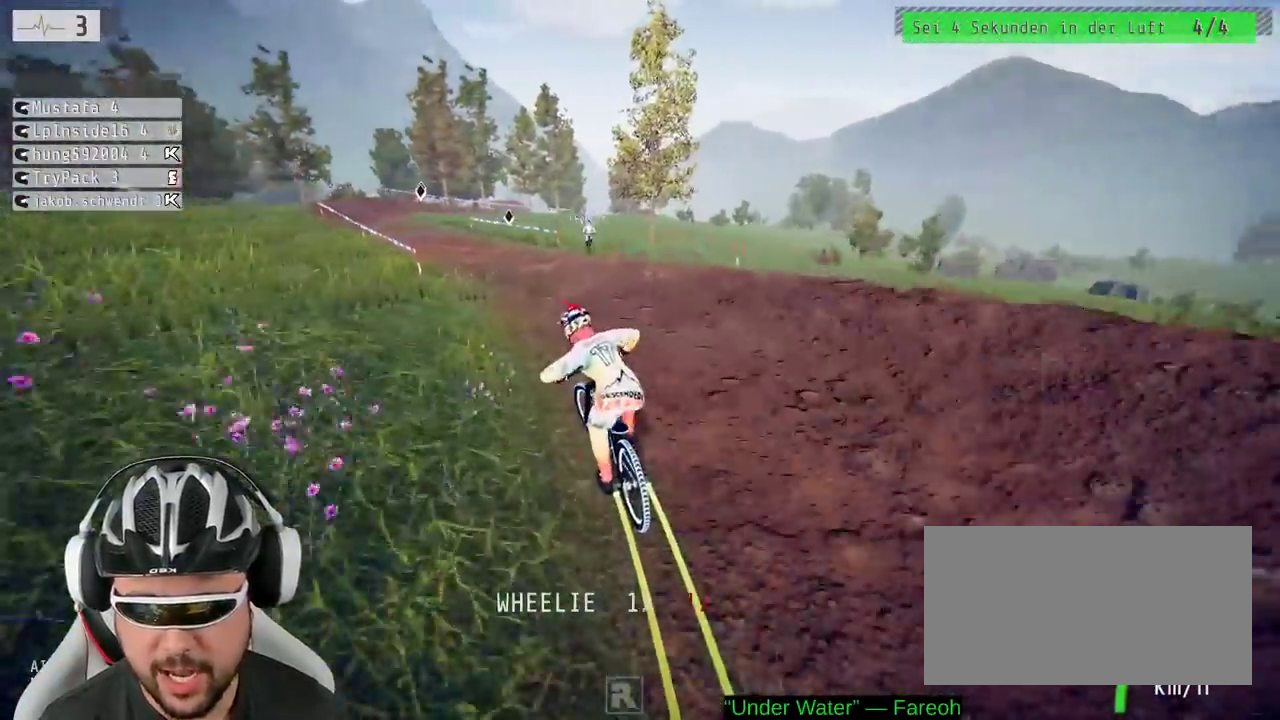
{"buttons": ["R2"], "left_stick": "center", "right_stick": "center", "events": [[67, "left_stick", "down-left"], [100, "right_stick", "up"], [167, "left_stick", "down"], [200, "right_stick", "center"], [383, "left_stick", "center"]]}
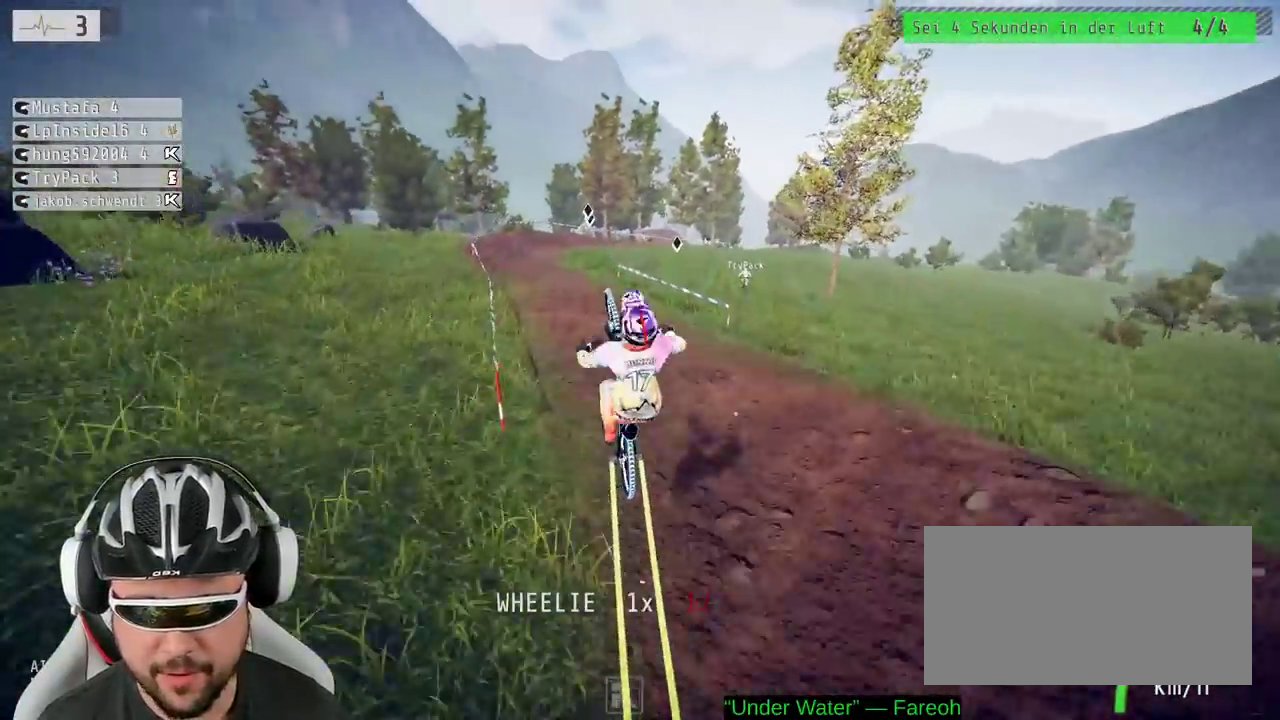
{"buttons": ["R2"], "left_stick": "center", "right_stick": "center", "events": [[117, "left_stick", "up"], [233, "left_stick", "center"], [350, "left_stick", "down"], [417, "left_stick", "center"]]}
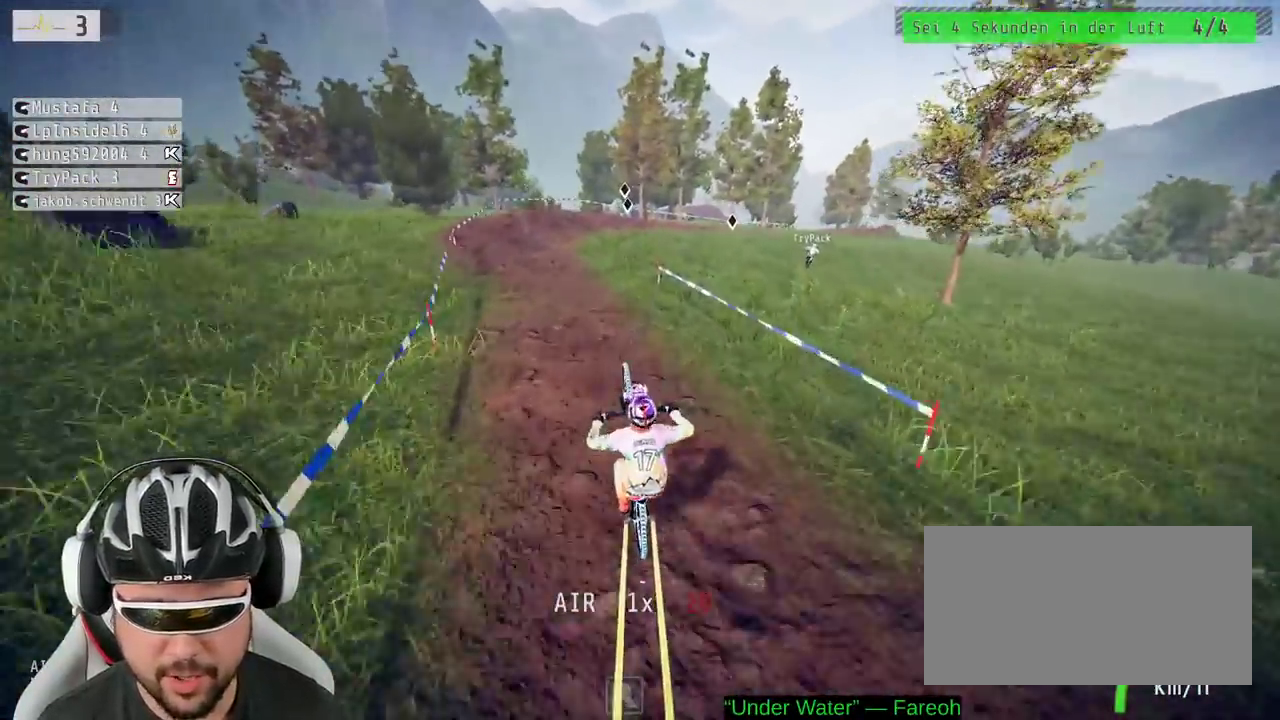
{"buttons": ["R2"], "left_stick": "right", "right_stick": "down", "events": [[150, "left_stick", "up"], [300, "left_stick", "center"], [500, "left_stick", "right"], [500, "right_stick", "down"]]}
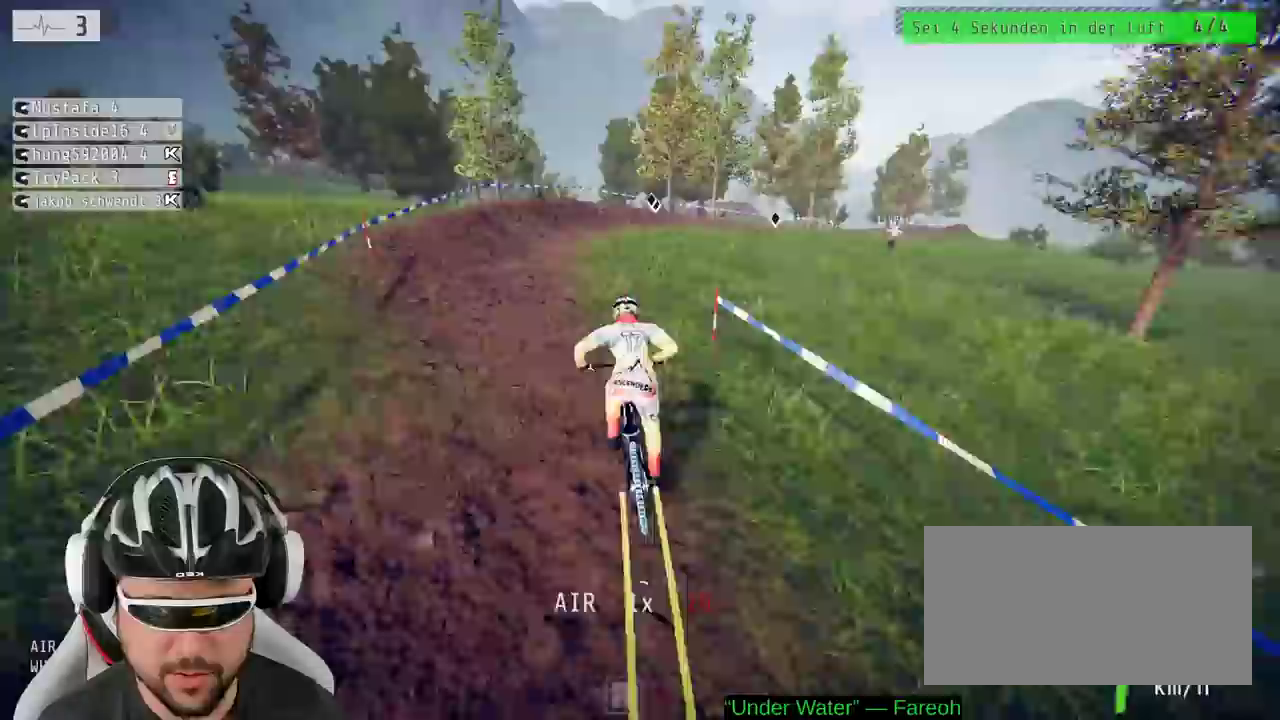
{"buttons": ["R2"], "left_stick": "center", "right_stick": "down", "events": [[450, "left_stick", "center"]]}